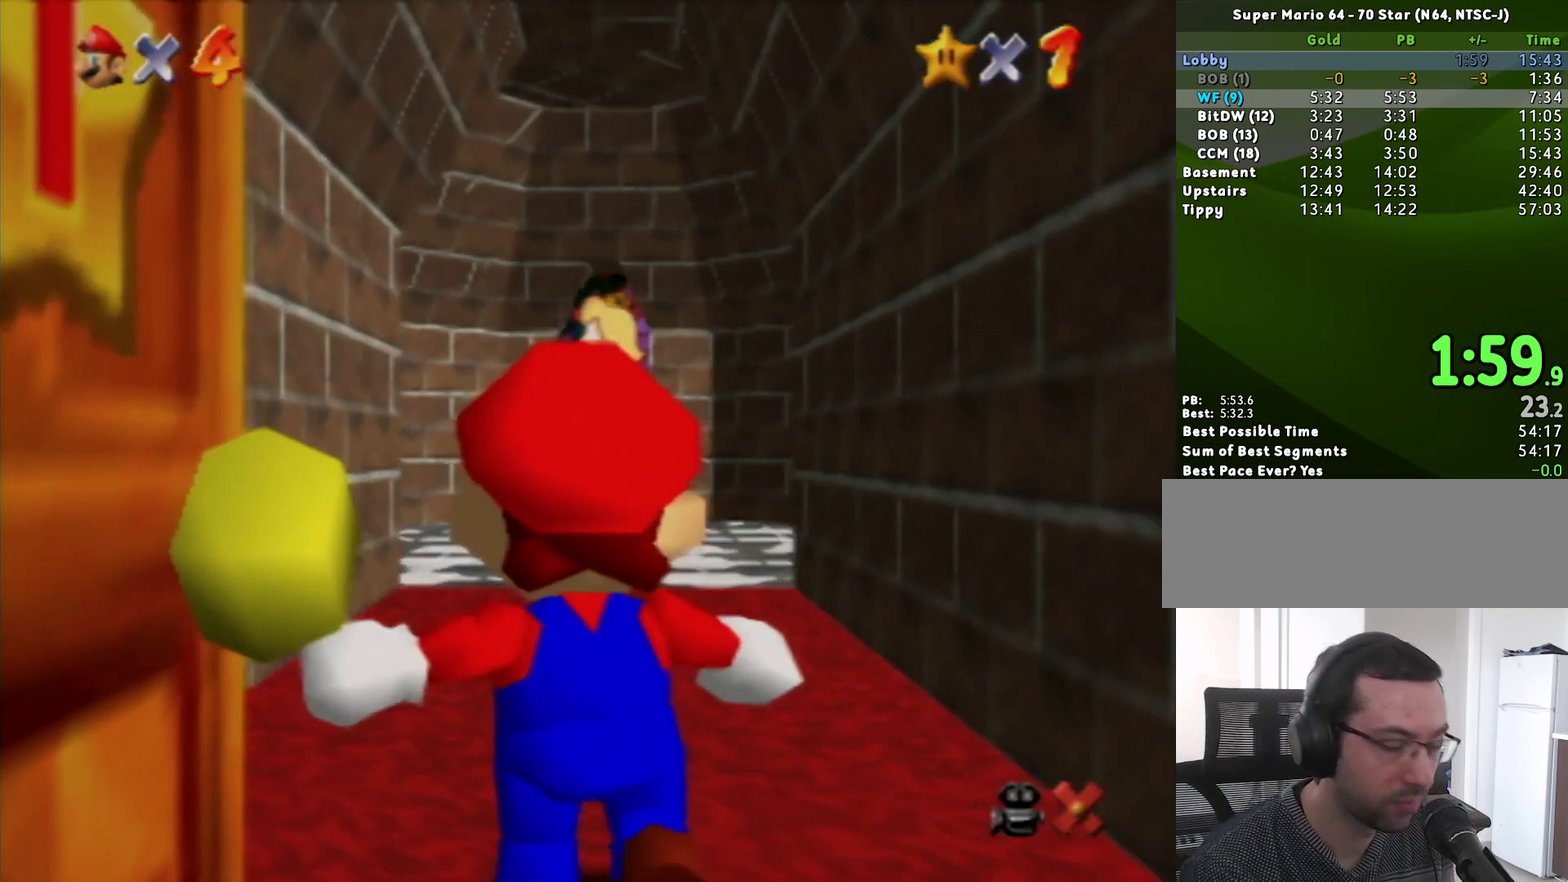
Gameplay with a controller (Nintendo layout); each line is a JSON object with the inputs held at the frame after it. "events" lists button and stick changes between this image and that frame as [ms after this image, input, new state], when the widget could be followed in between. Not read: A B L3 R3.
{"buttons": [], "left_stick": "up", "events": [[383, "left_stick", "up"]]}
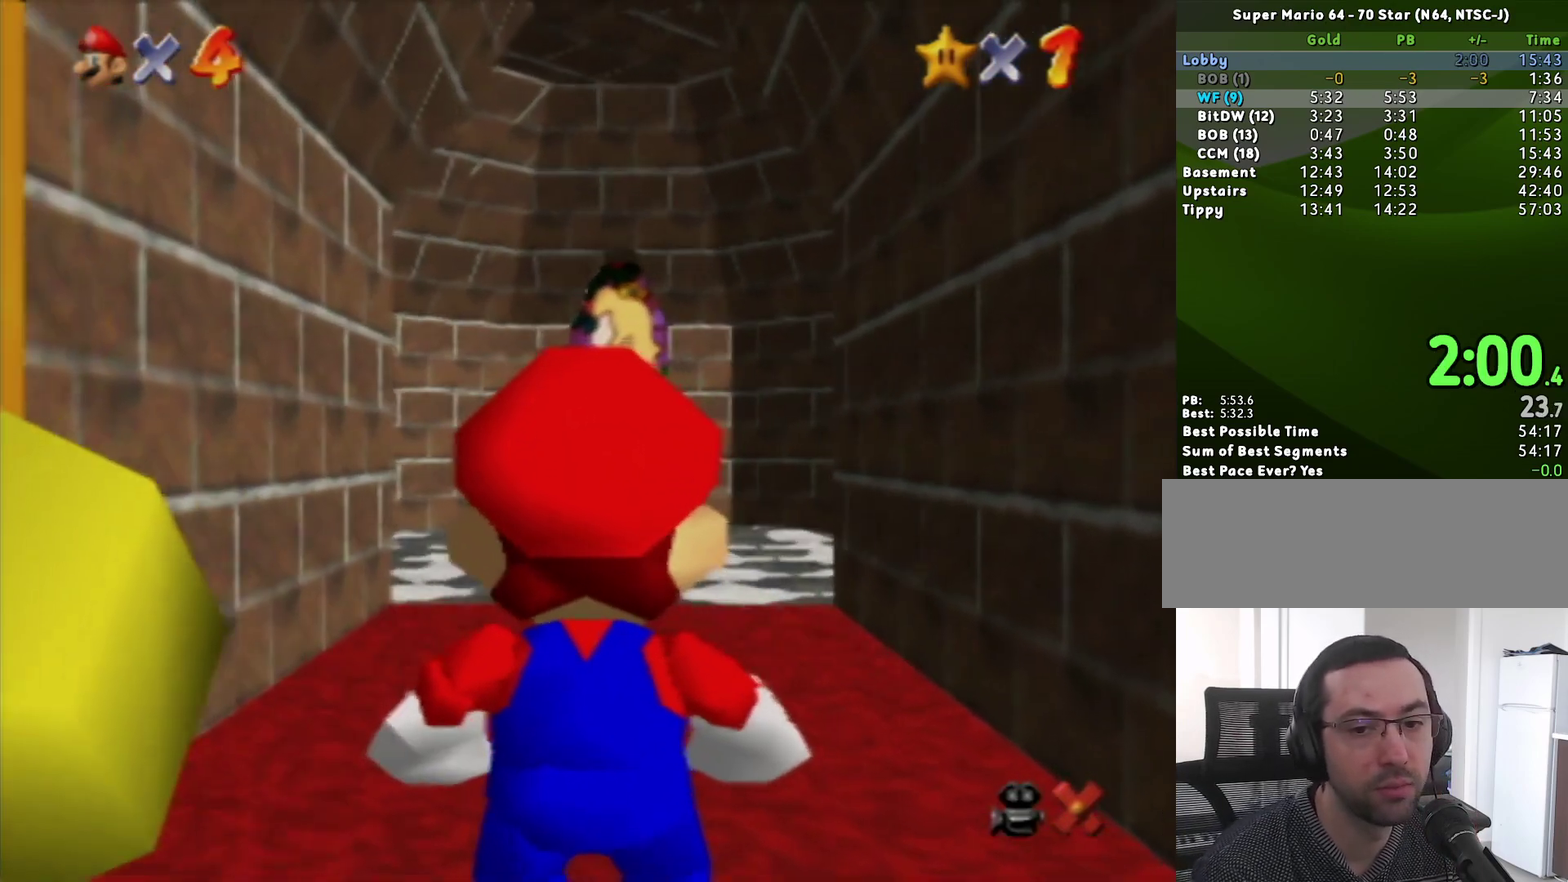
{"buttons": [], "left_stick": "up", "events": []}
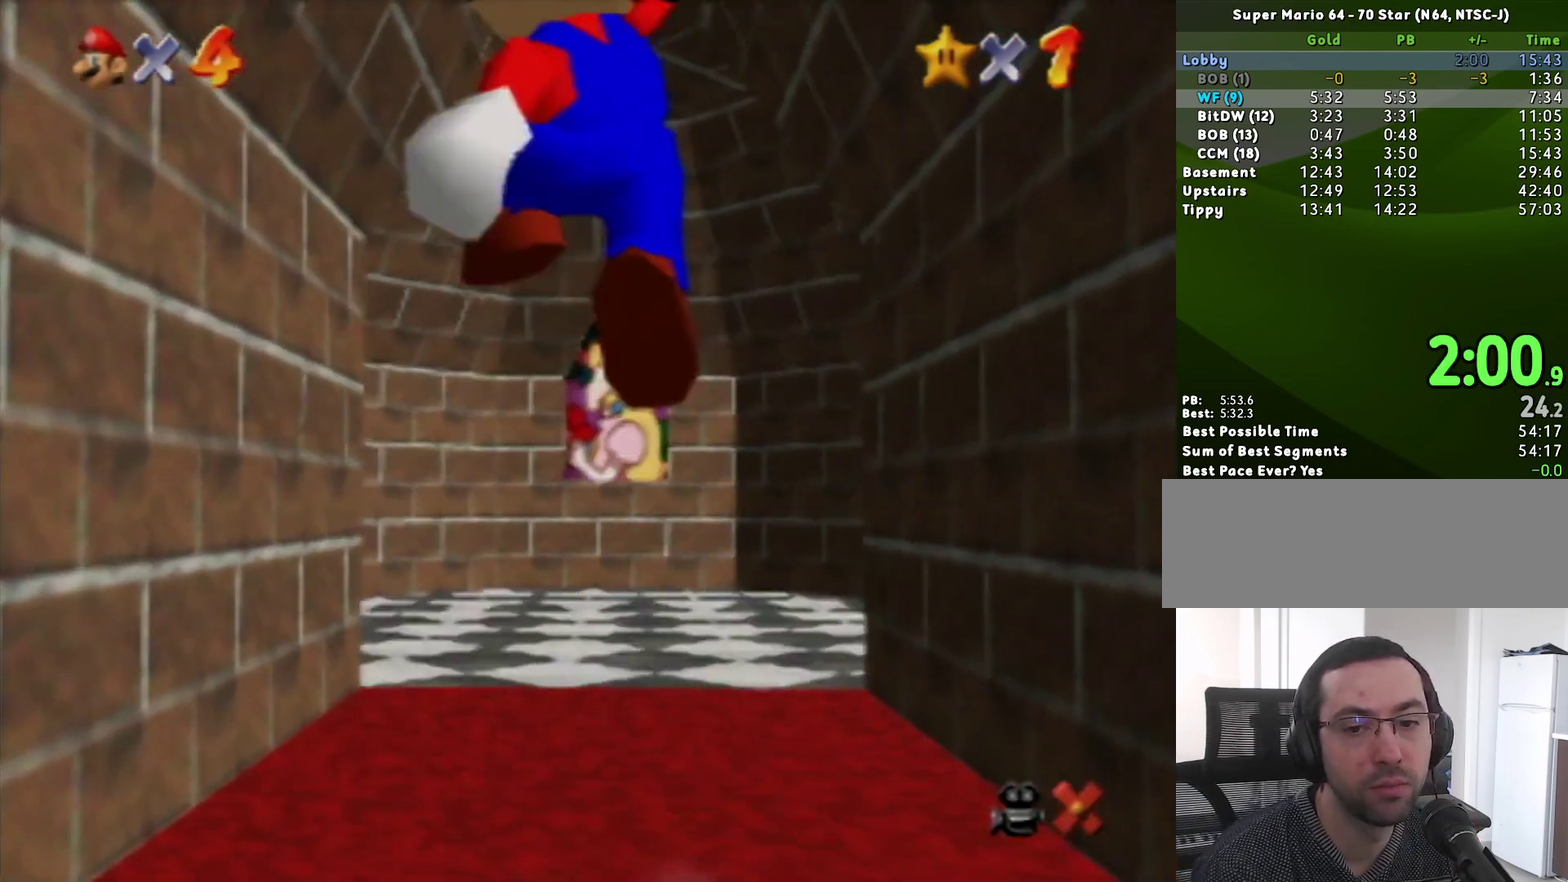
{"buttons": [], "left_stick": "up", "events": [[83, "left_stick", "up-right"], [333, "left_stick", "up"]]}
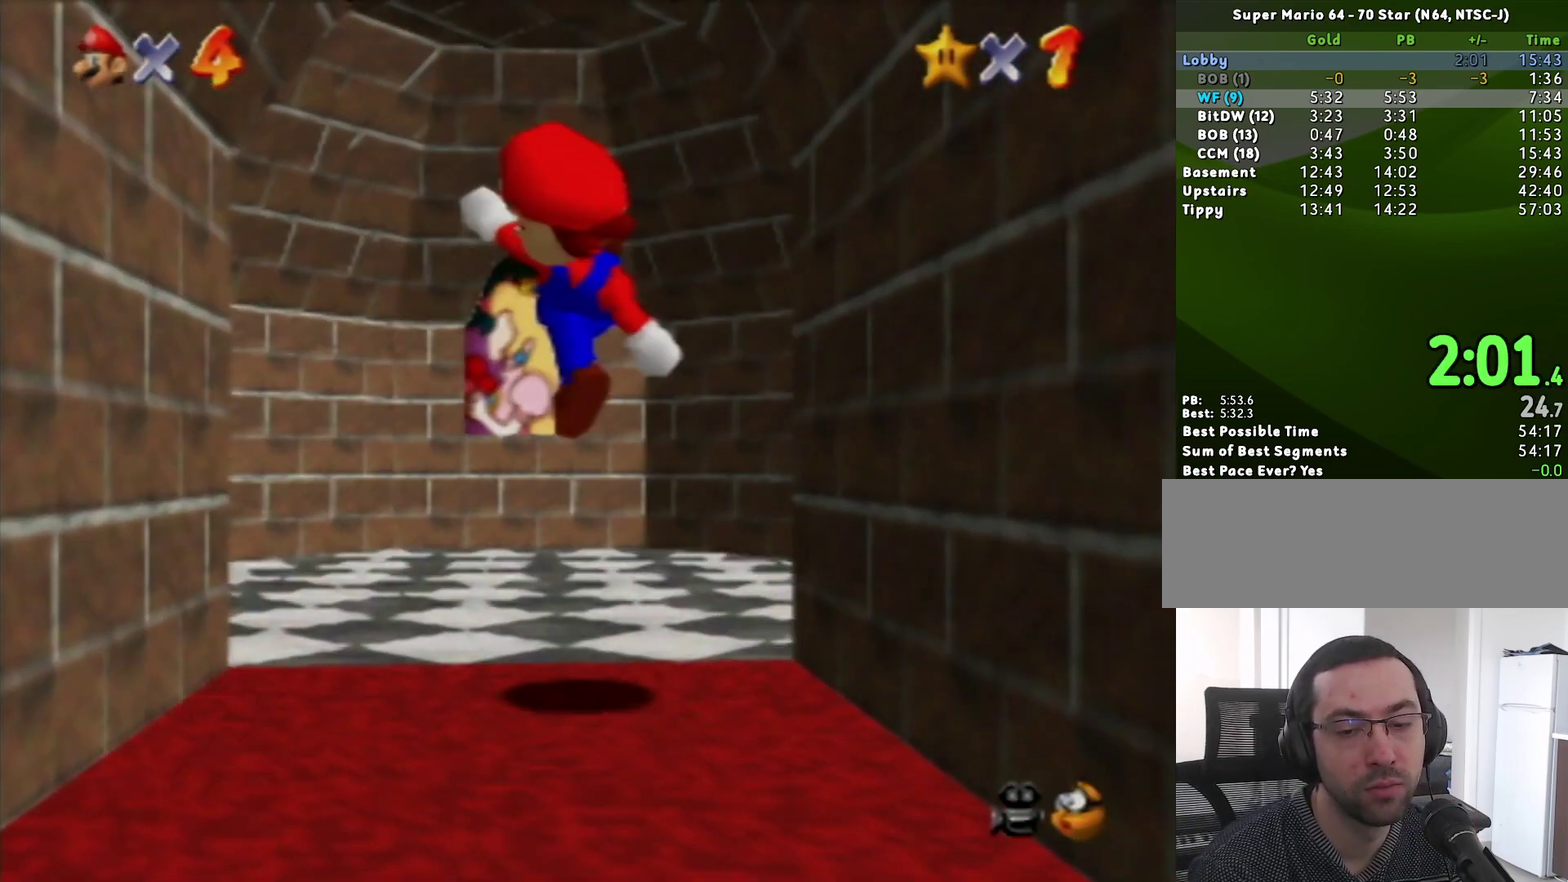
{"buttons": [], "left_stick": "up-right", "events": [[333, "left_stick", "up-right"]]}
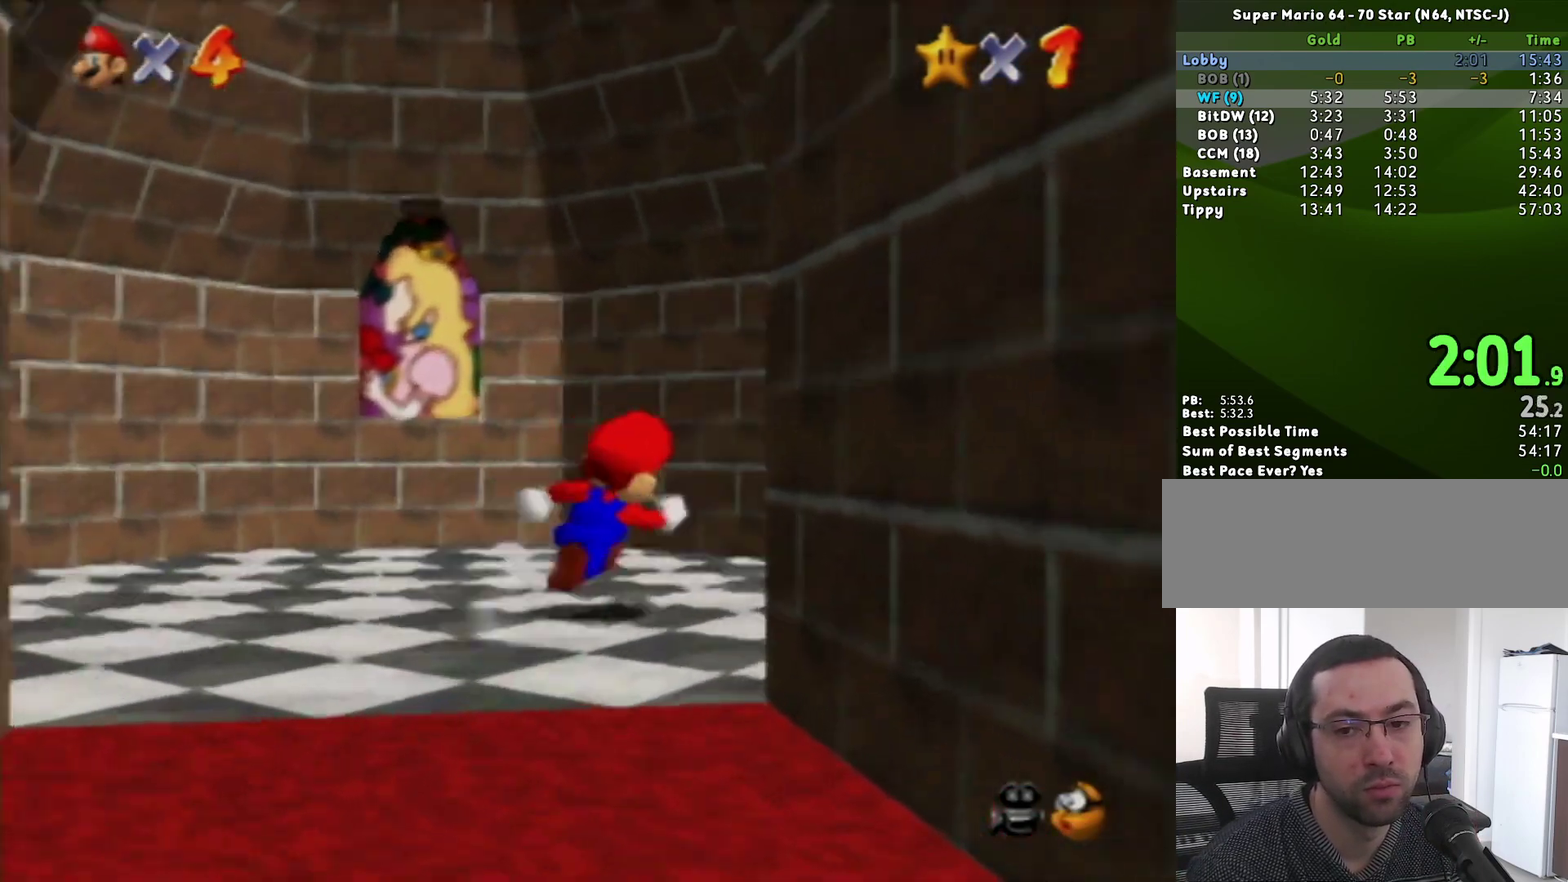
{"buttons": [], "left_stick": "up", "events": [[300, "left_stick", "up"]]}
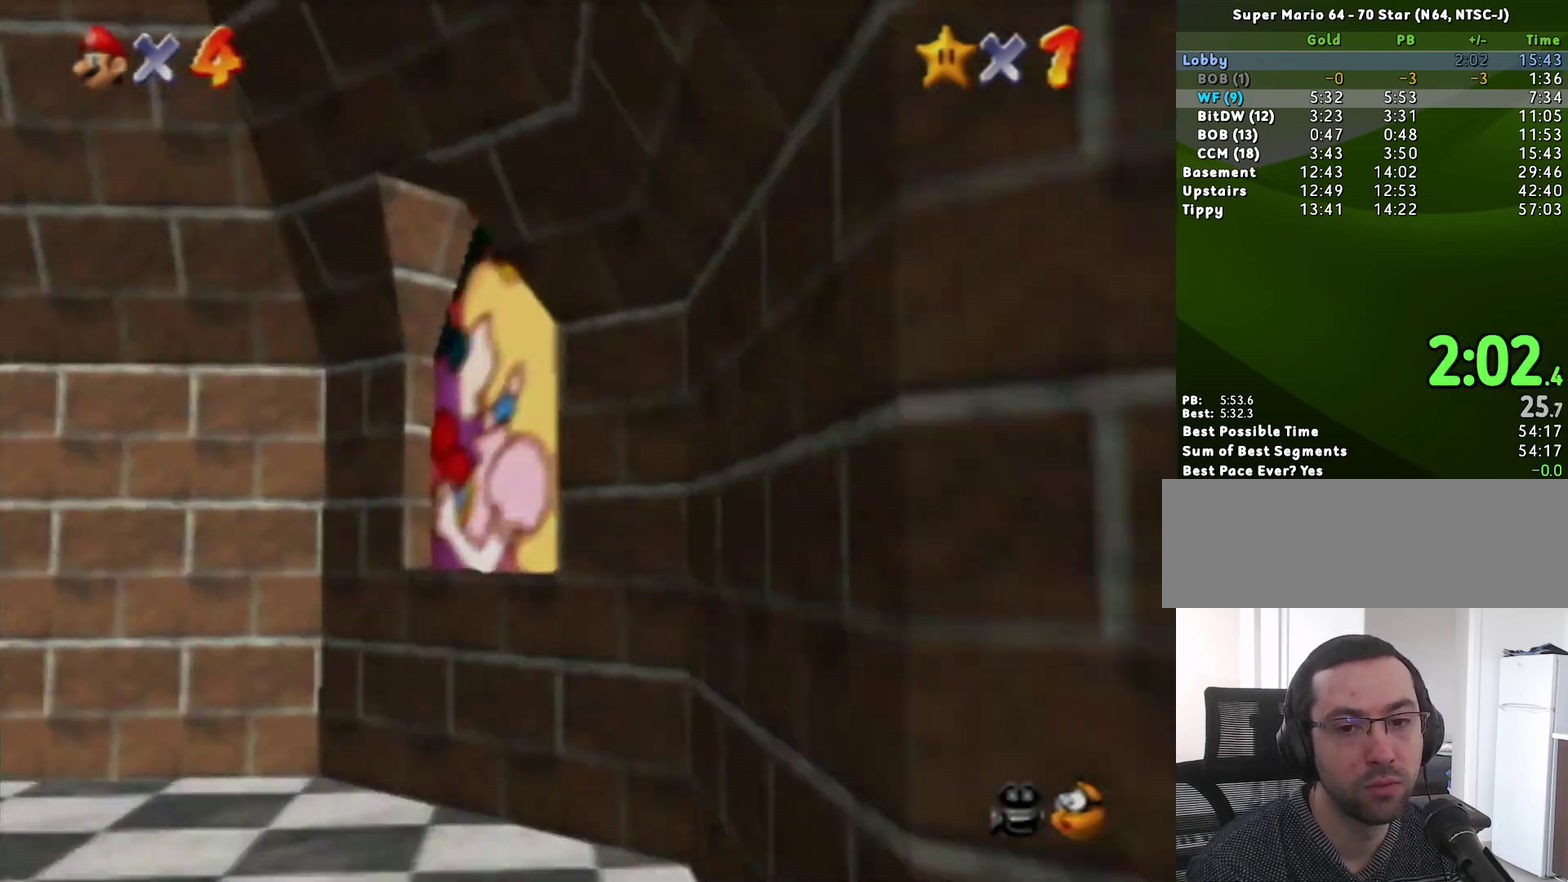
{"buttons": [], "left_stick": "center", "events": [[167, "left_stick", "center"]]}
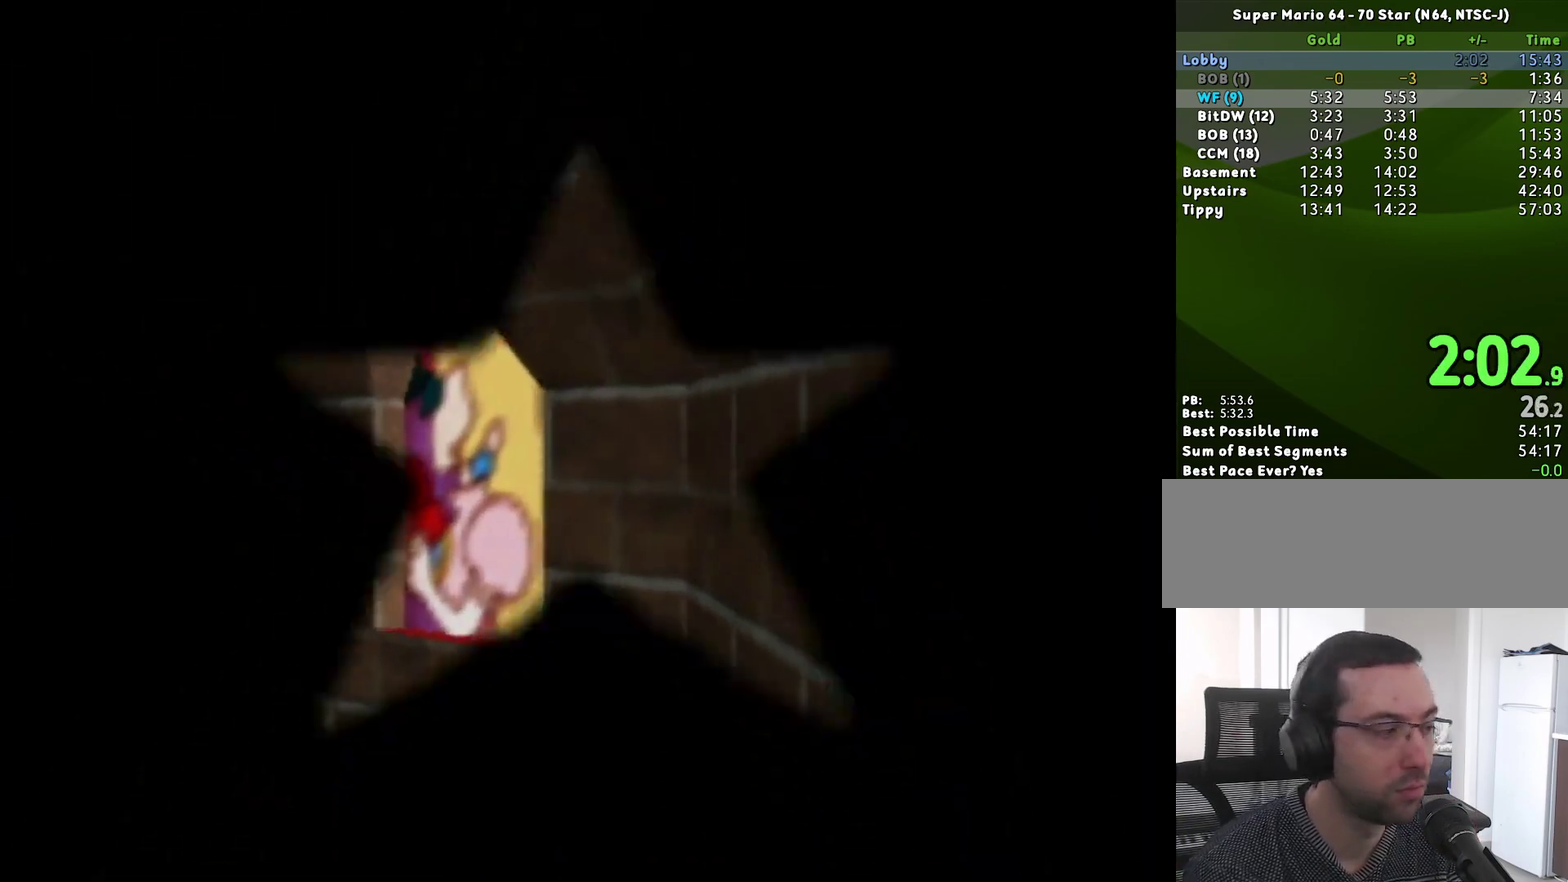
{"buttons": [], "left_stick": "up", "events": [[67, "left_stick", "up"]]}
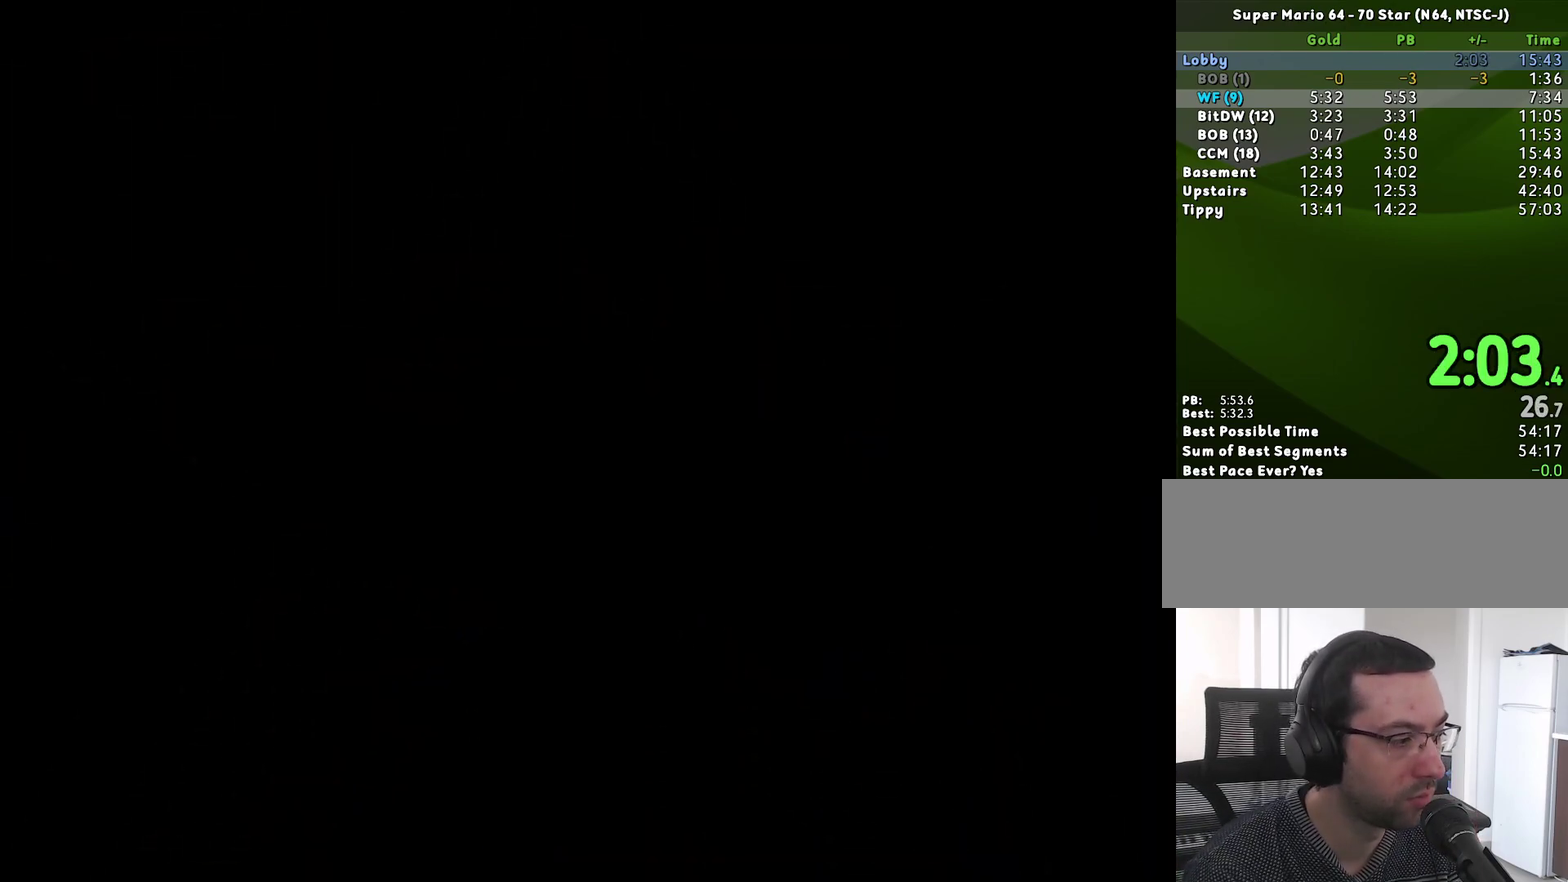
{"buttons": [], "left_stick": "up", "events": []}
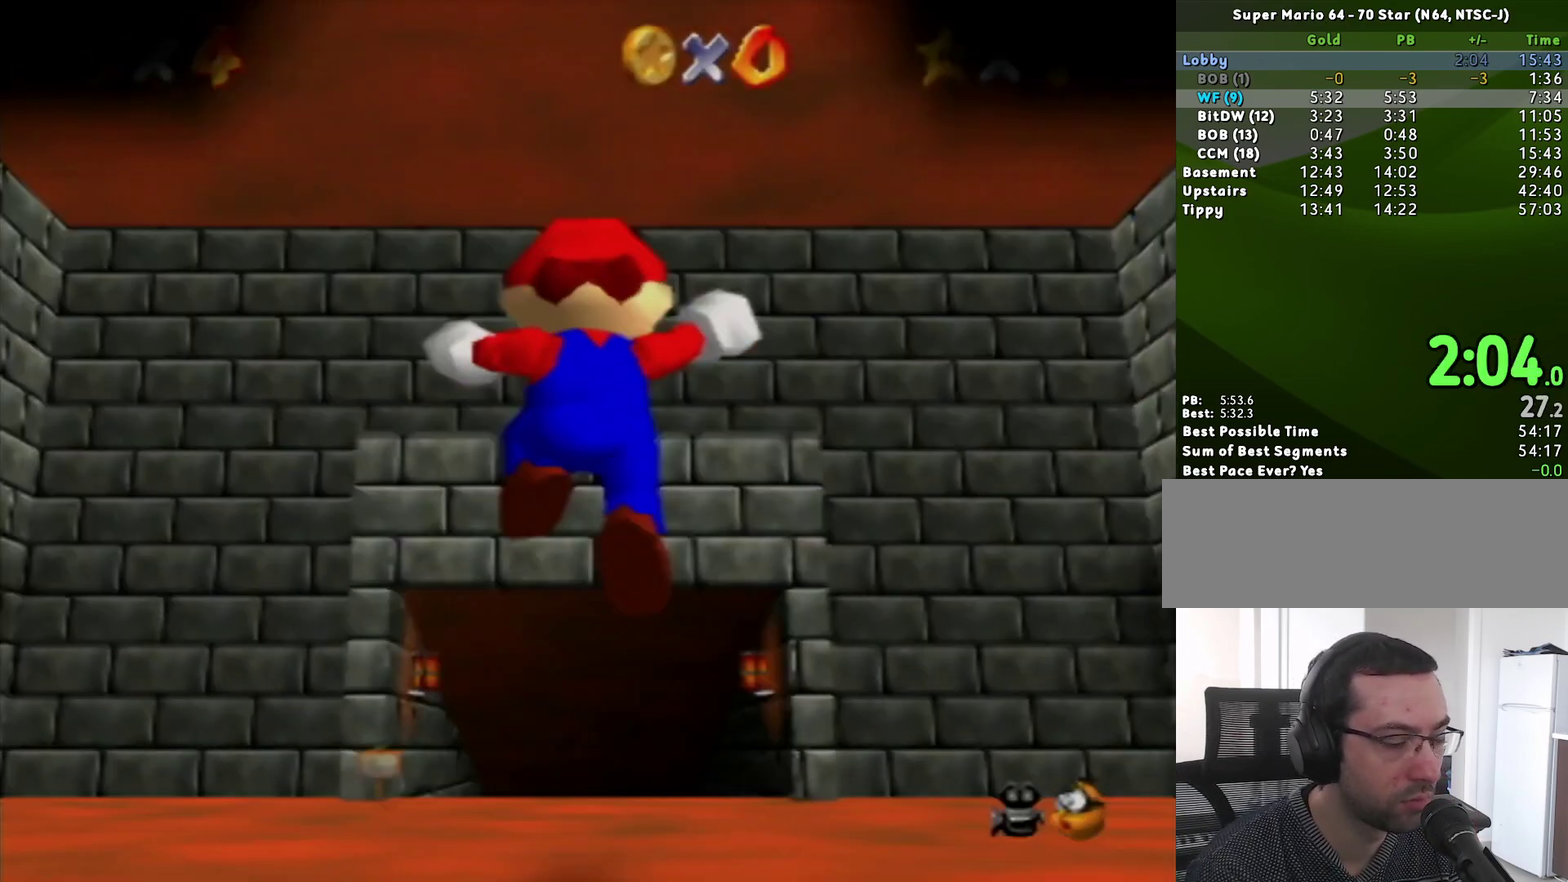
{"buttons": [], "left_stick": "up", "events": []}
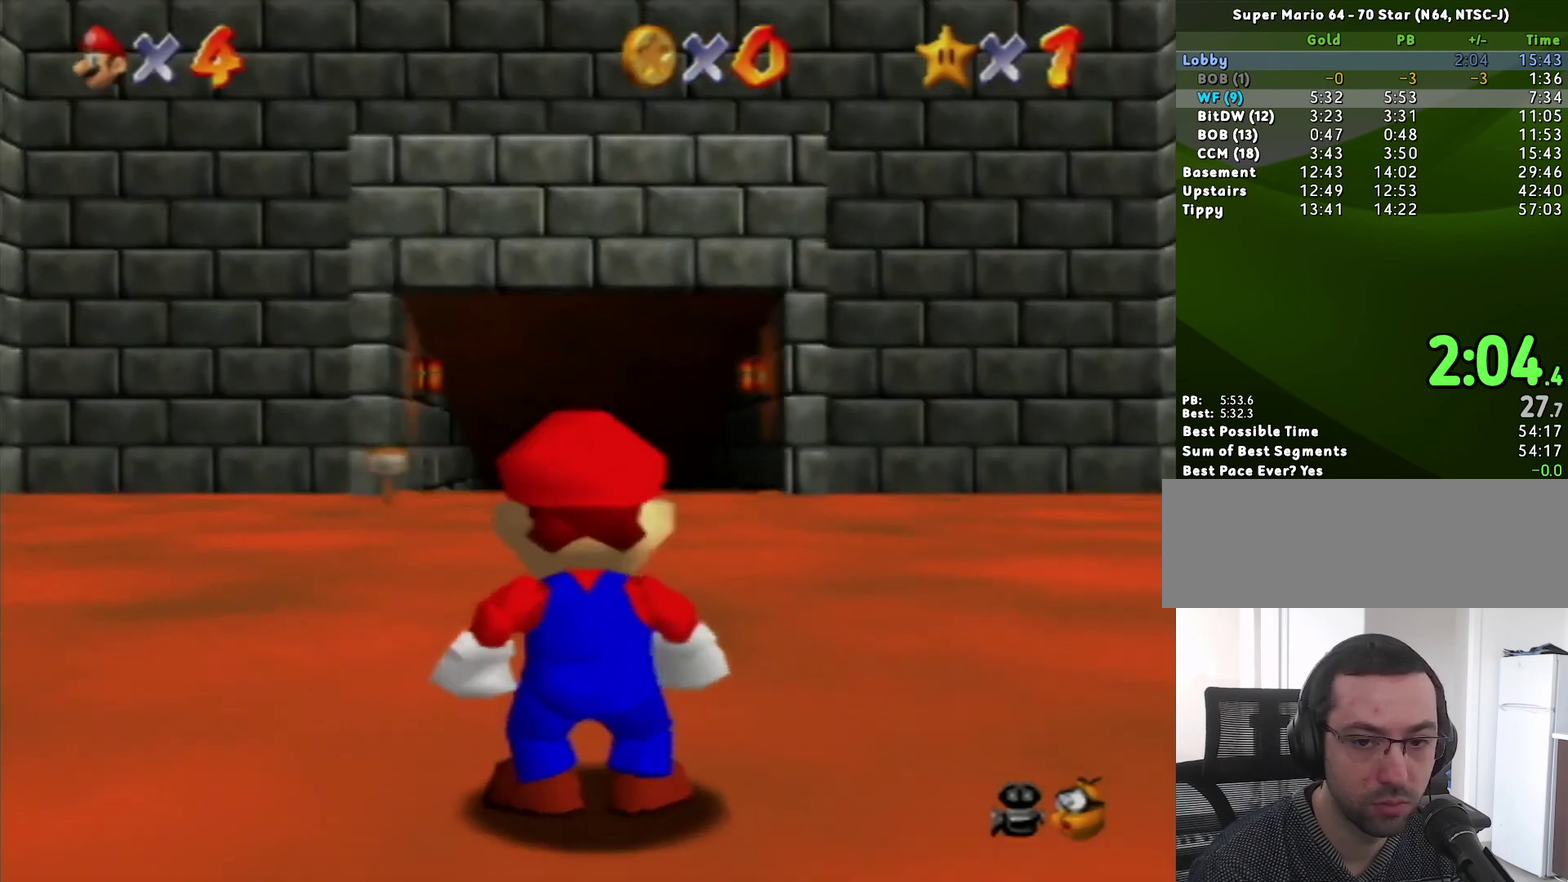
{"buttons": ["Z"], "left_stick": "up", "events": [[333, "Z", "down"]]}
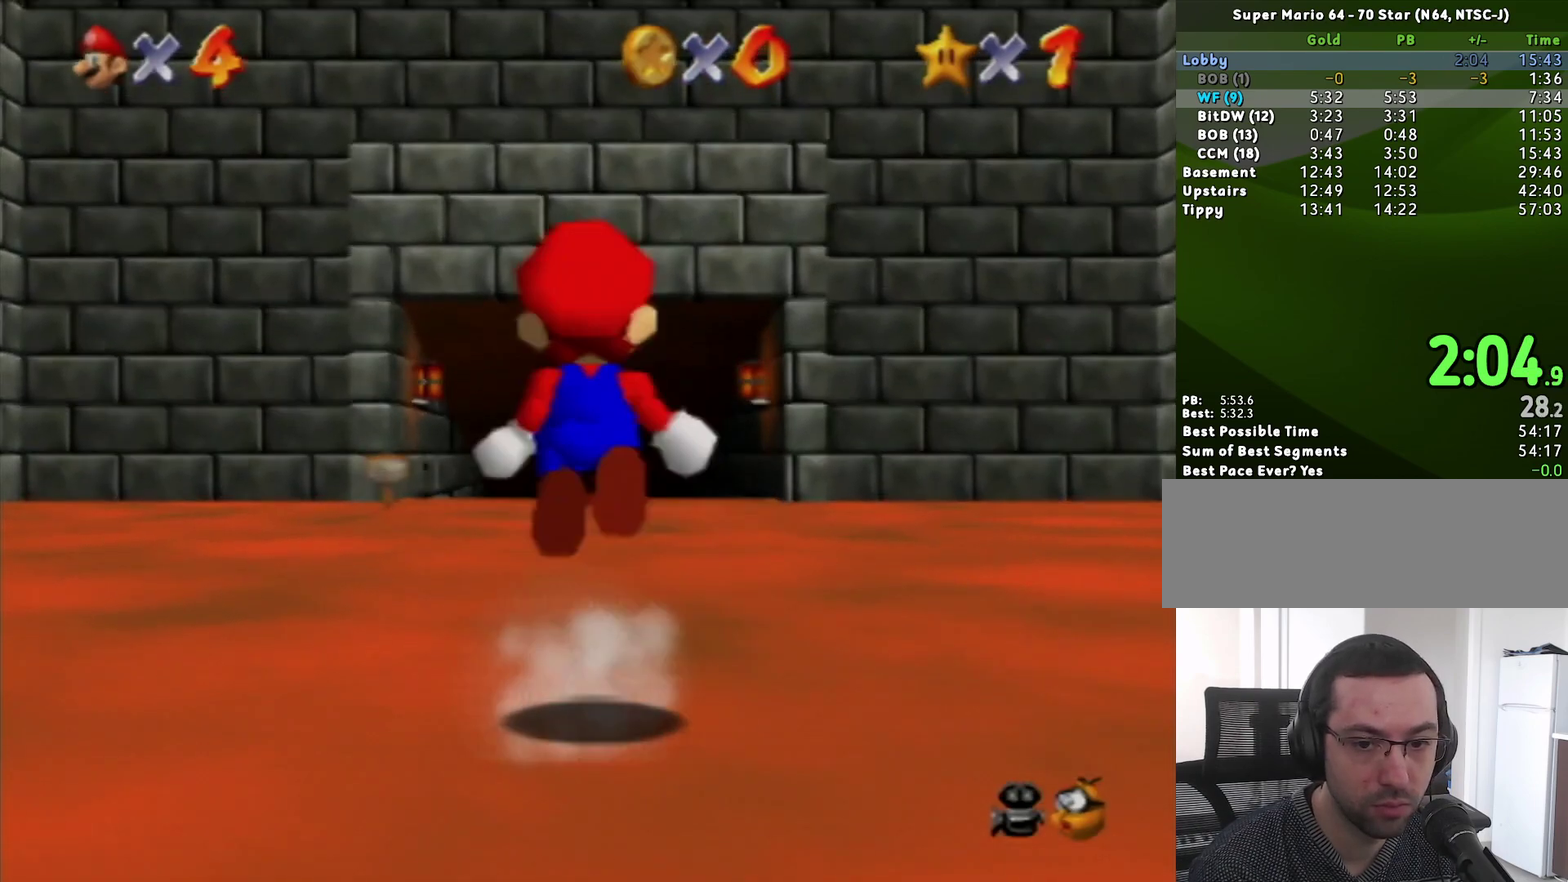
{"buttons": ["Z"], "left_stick": "up", "events": []}
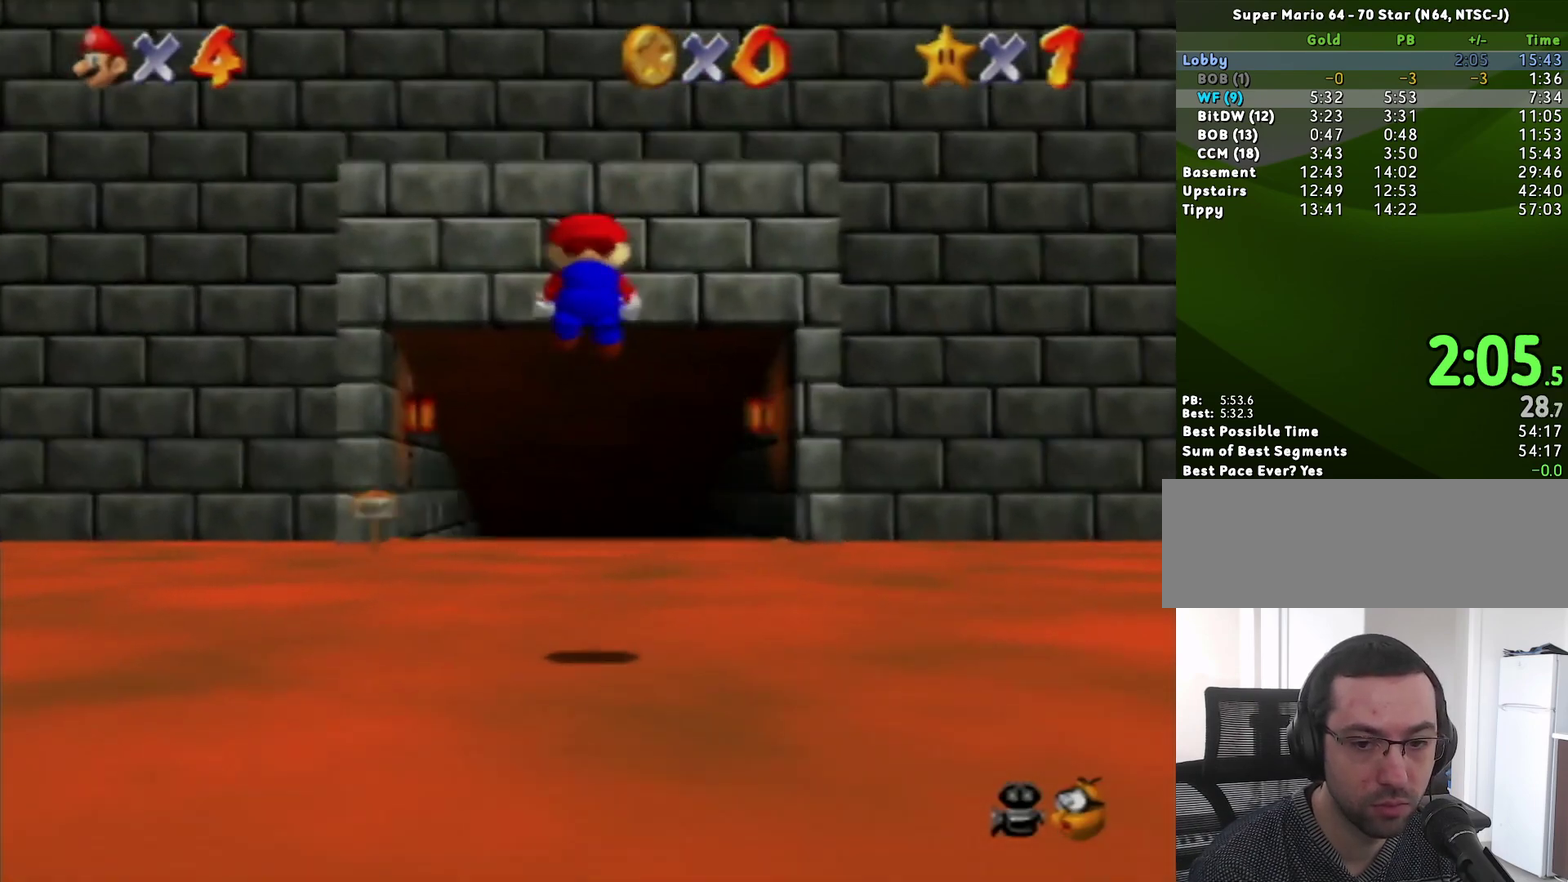
{"buttons": ["Z"], "left_stick": "up", "events": []}
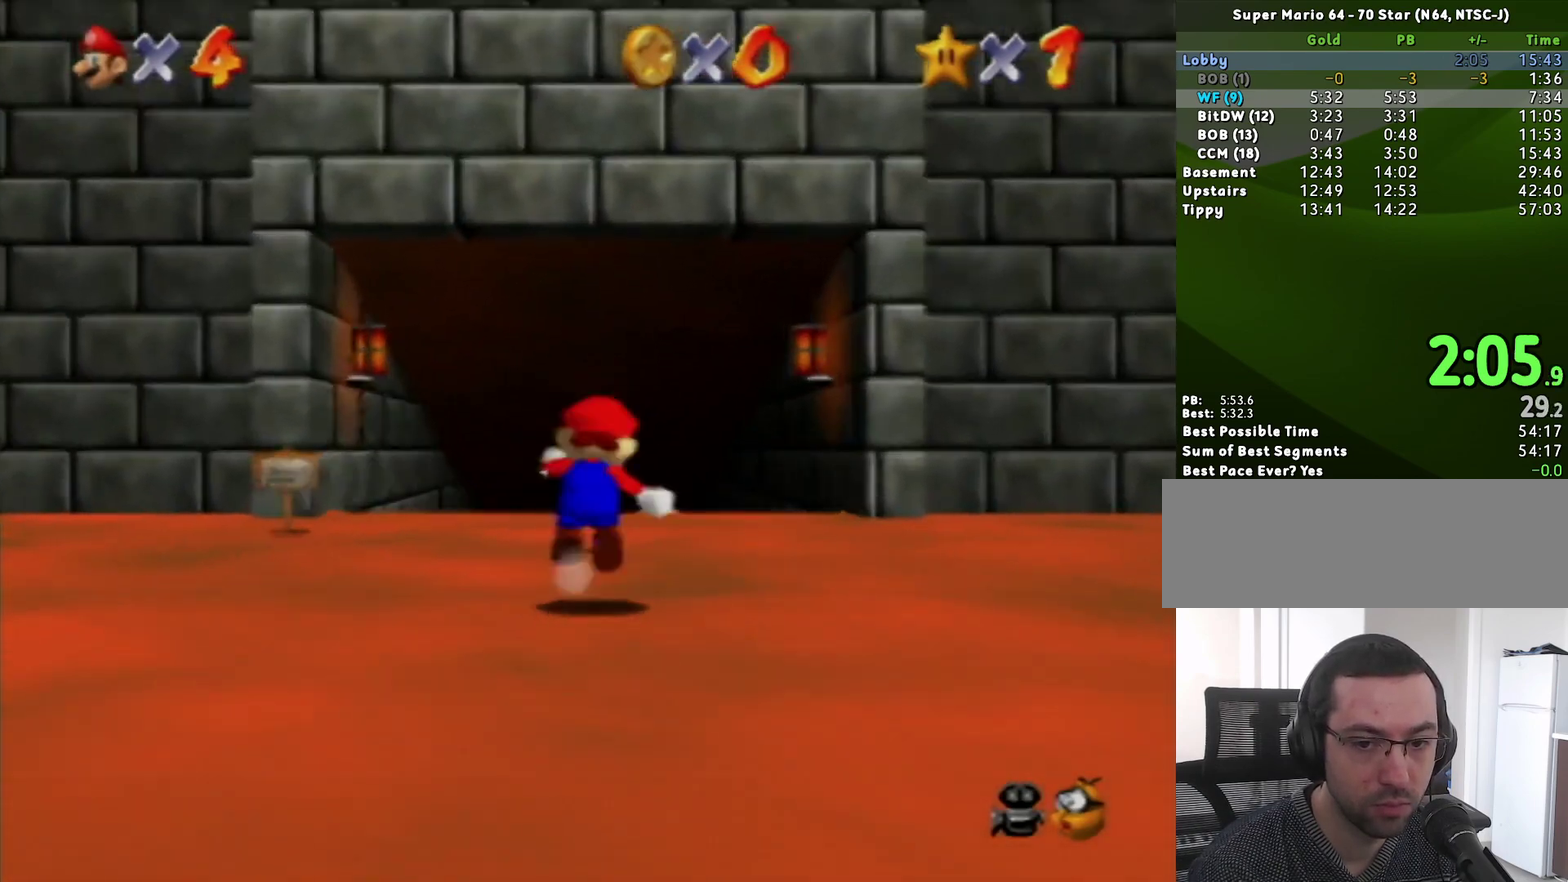
{"buttons": [], "left_stick": "up", "events": [[233, "Z", "up"]]}
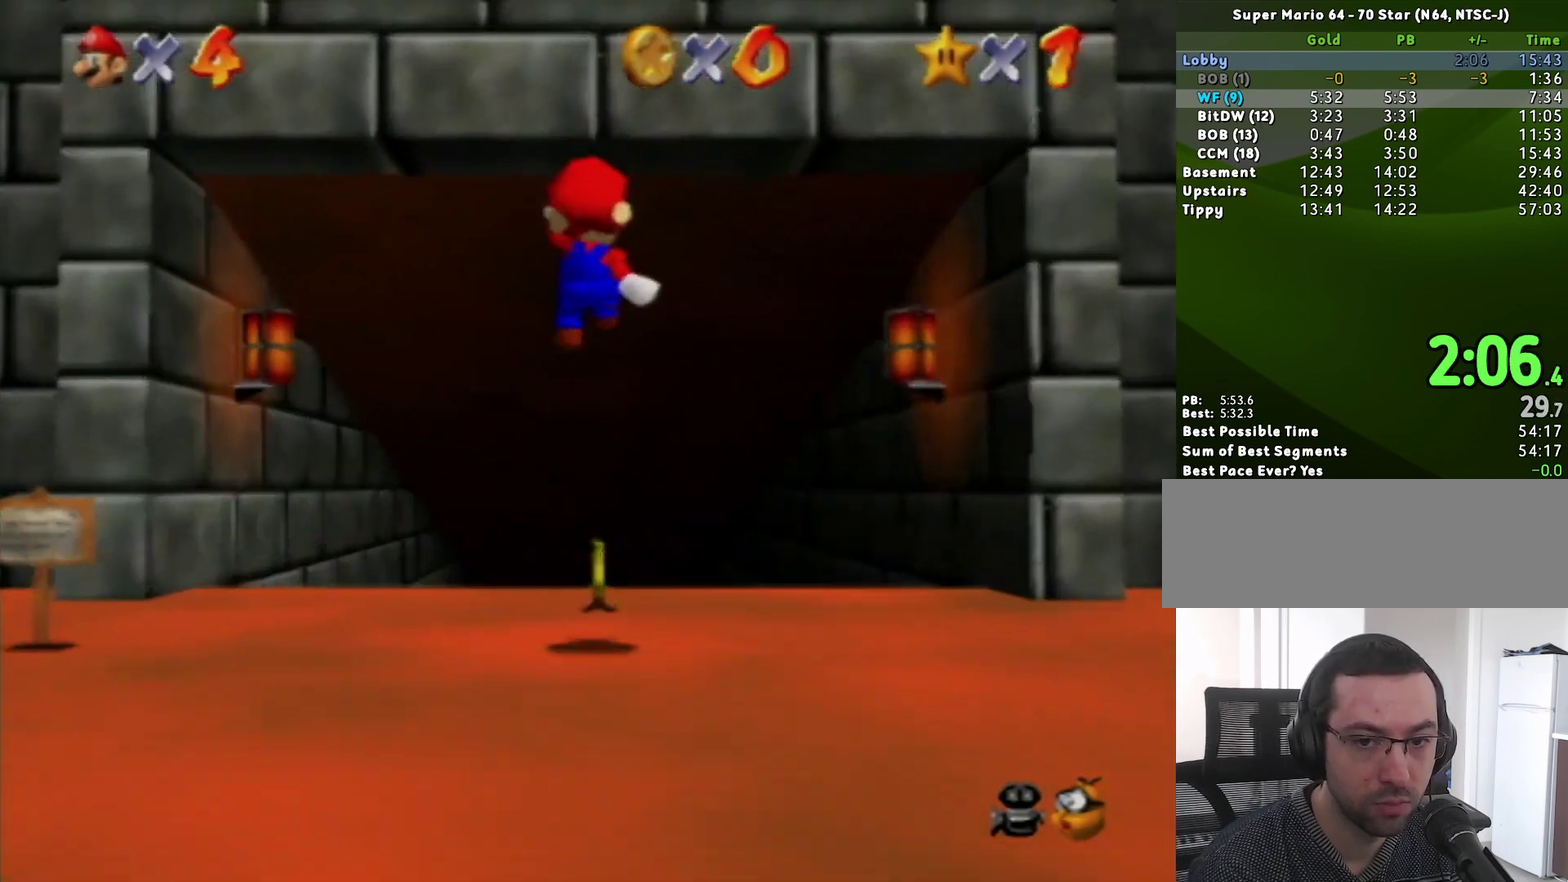
{"buttons": [], "left_stick": "up", "events": []}
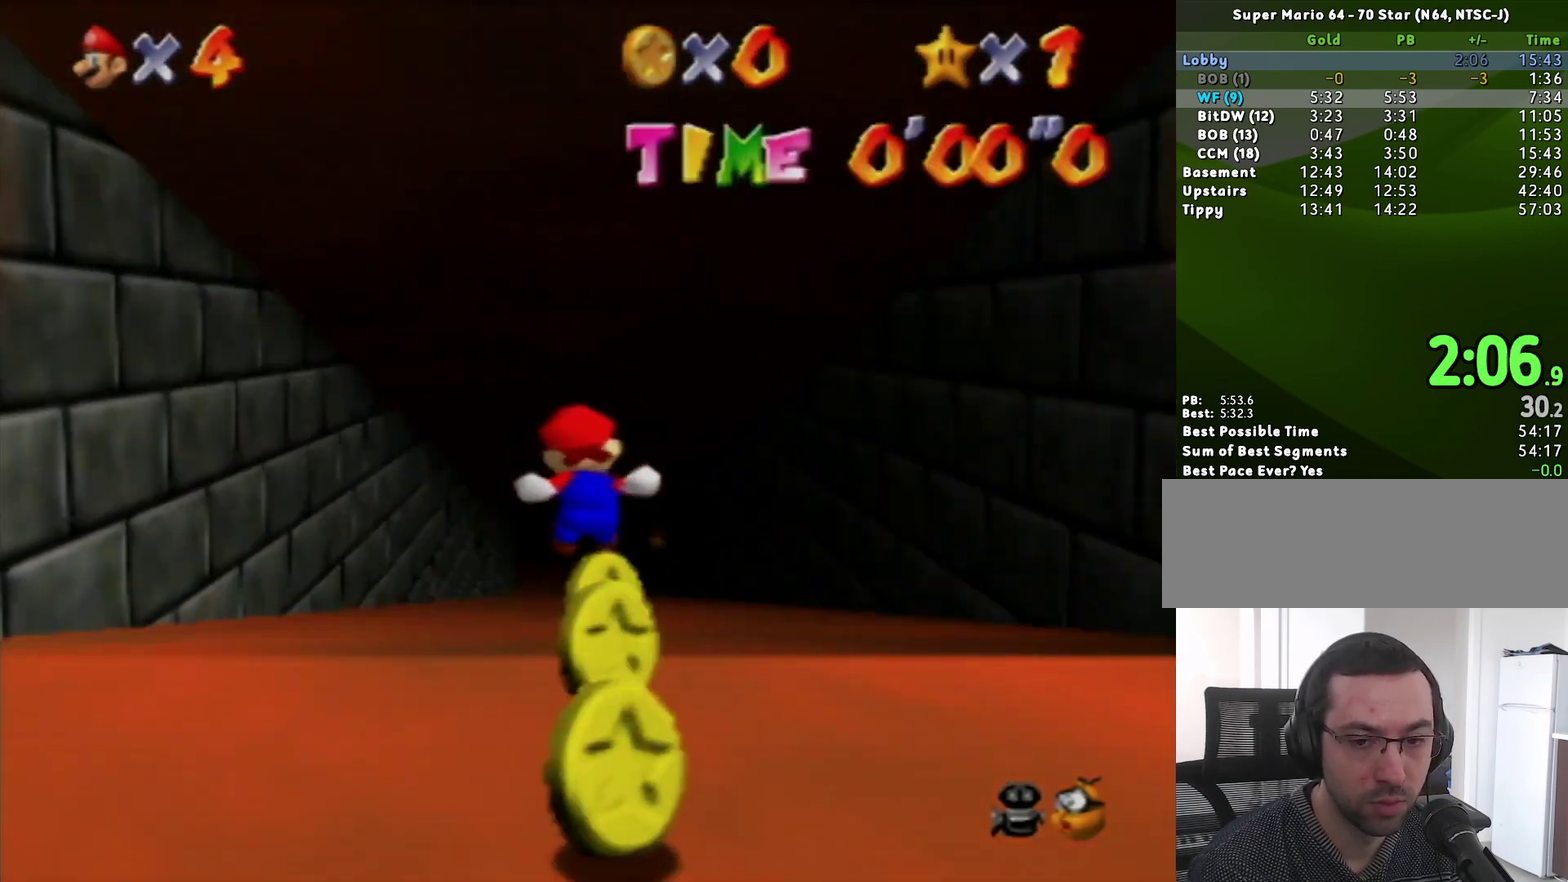
{"buttons": [], "left_stick": "up", "events": []}
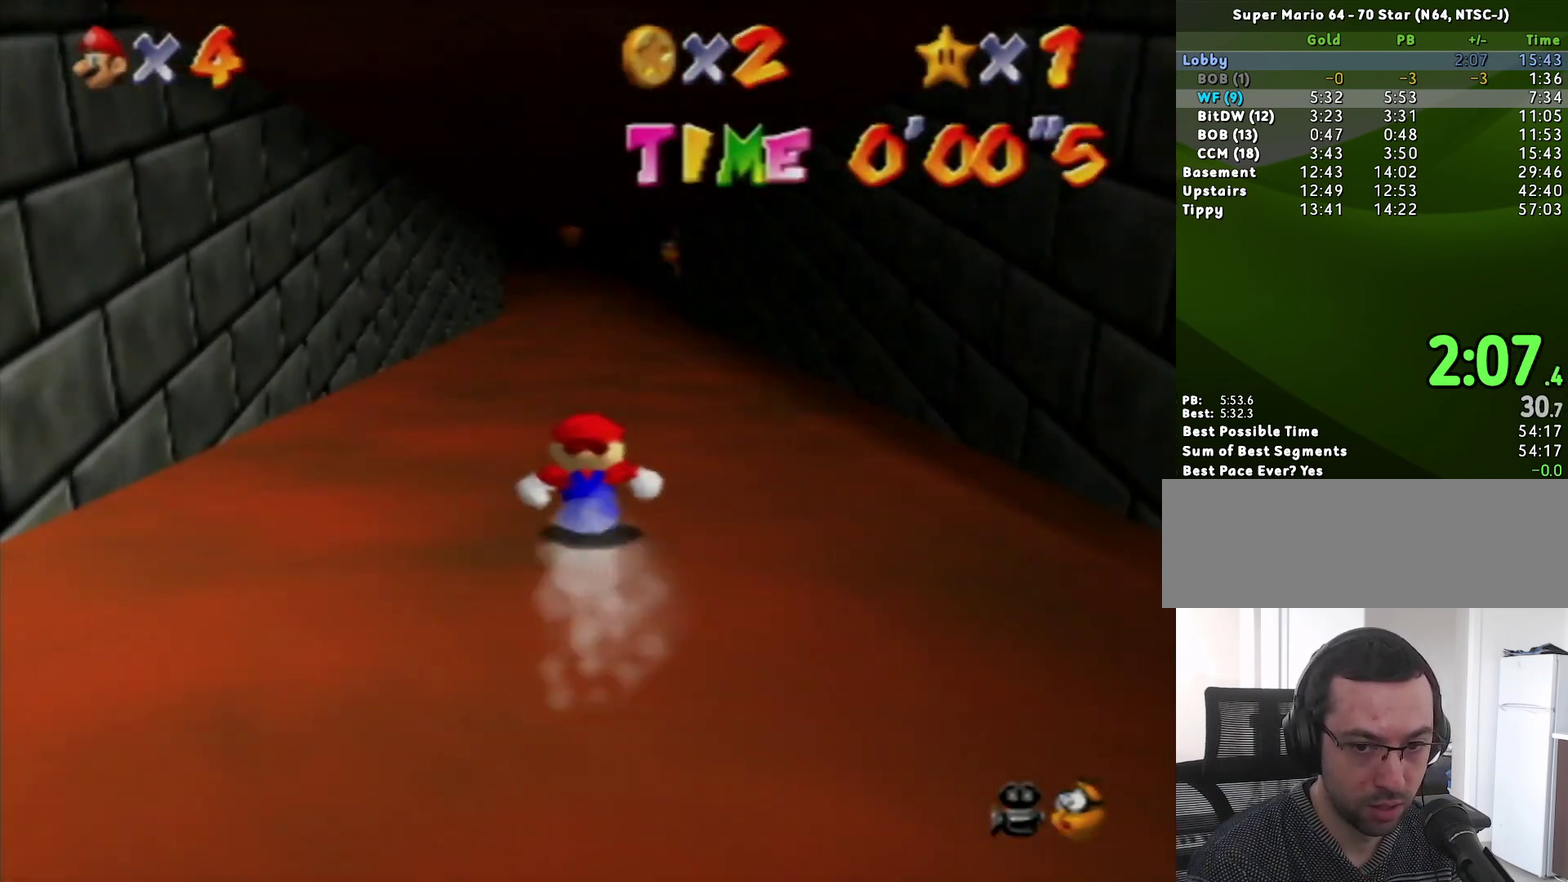
{"buttons": [], "left_stick": "up", "events": []}
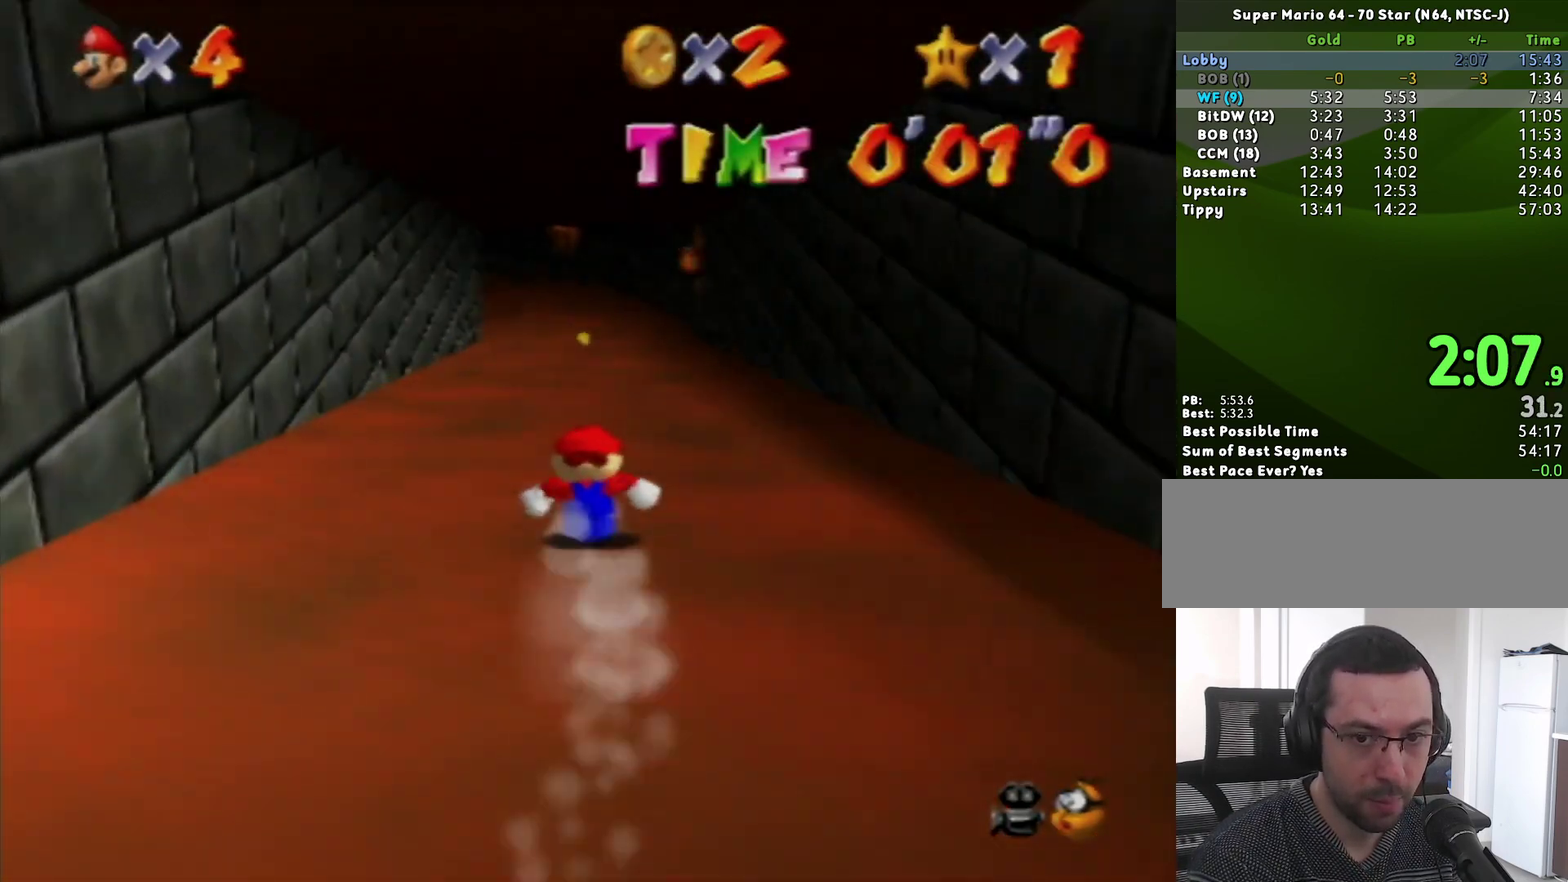
{"buttons": [], "left_stick": "up", "events": []}
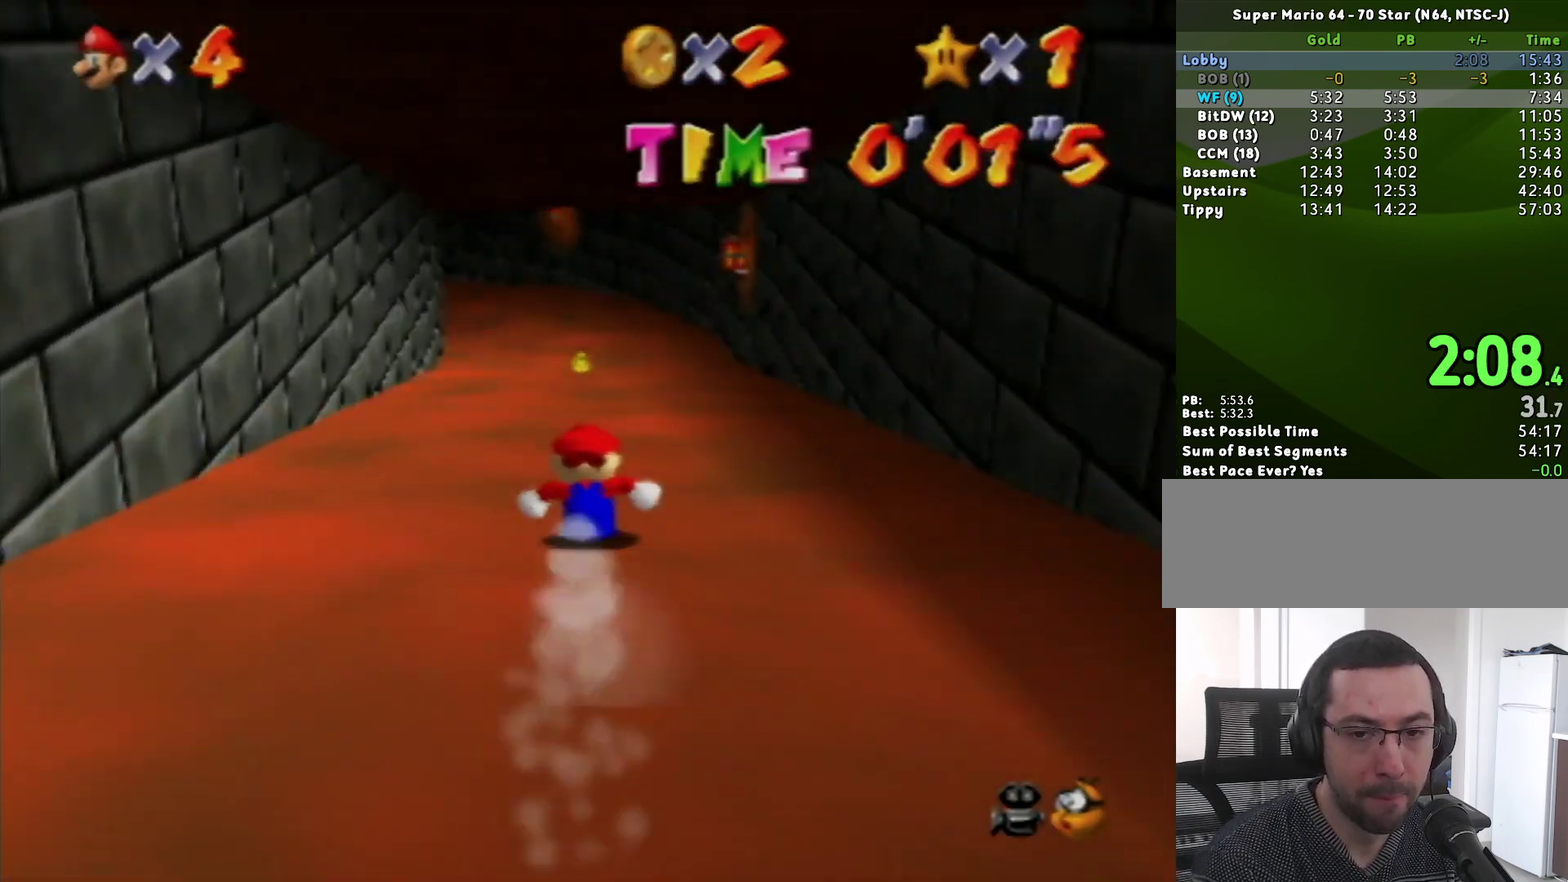
{"buttons": [], "left_stick": "up", "events": []}
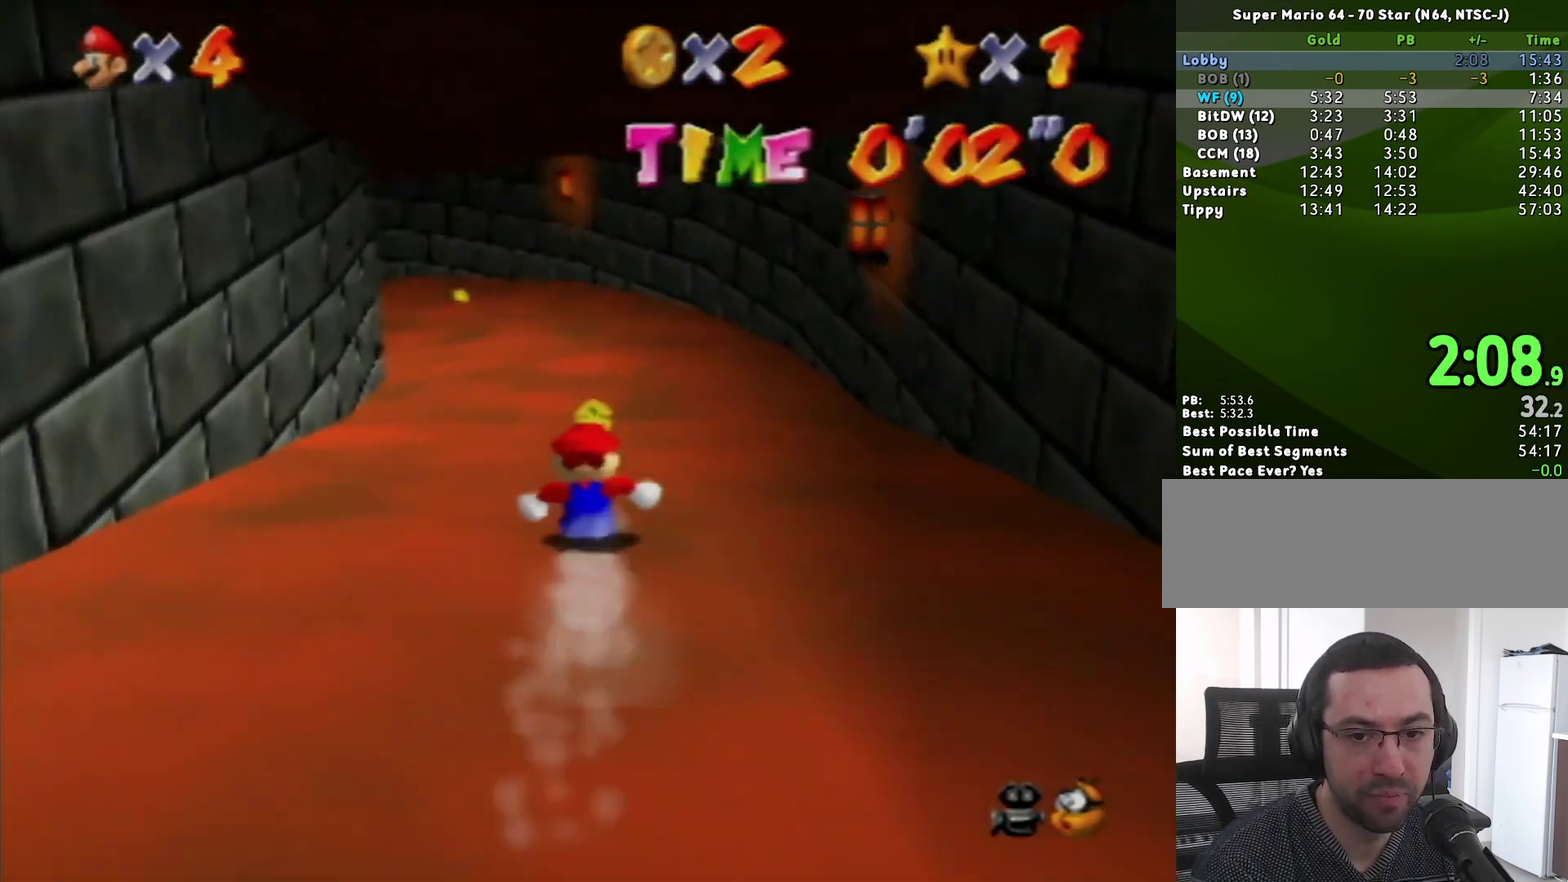
{"buttons": [], "left_stick": "up-left", "events": [[150, "left_stick", "up-left"]]}
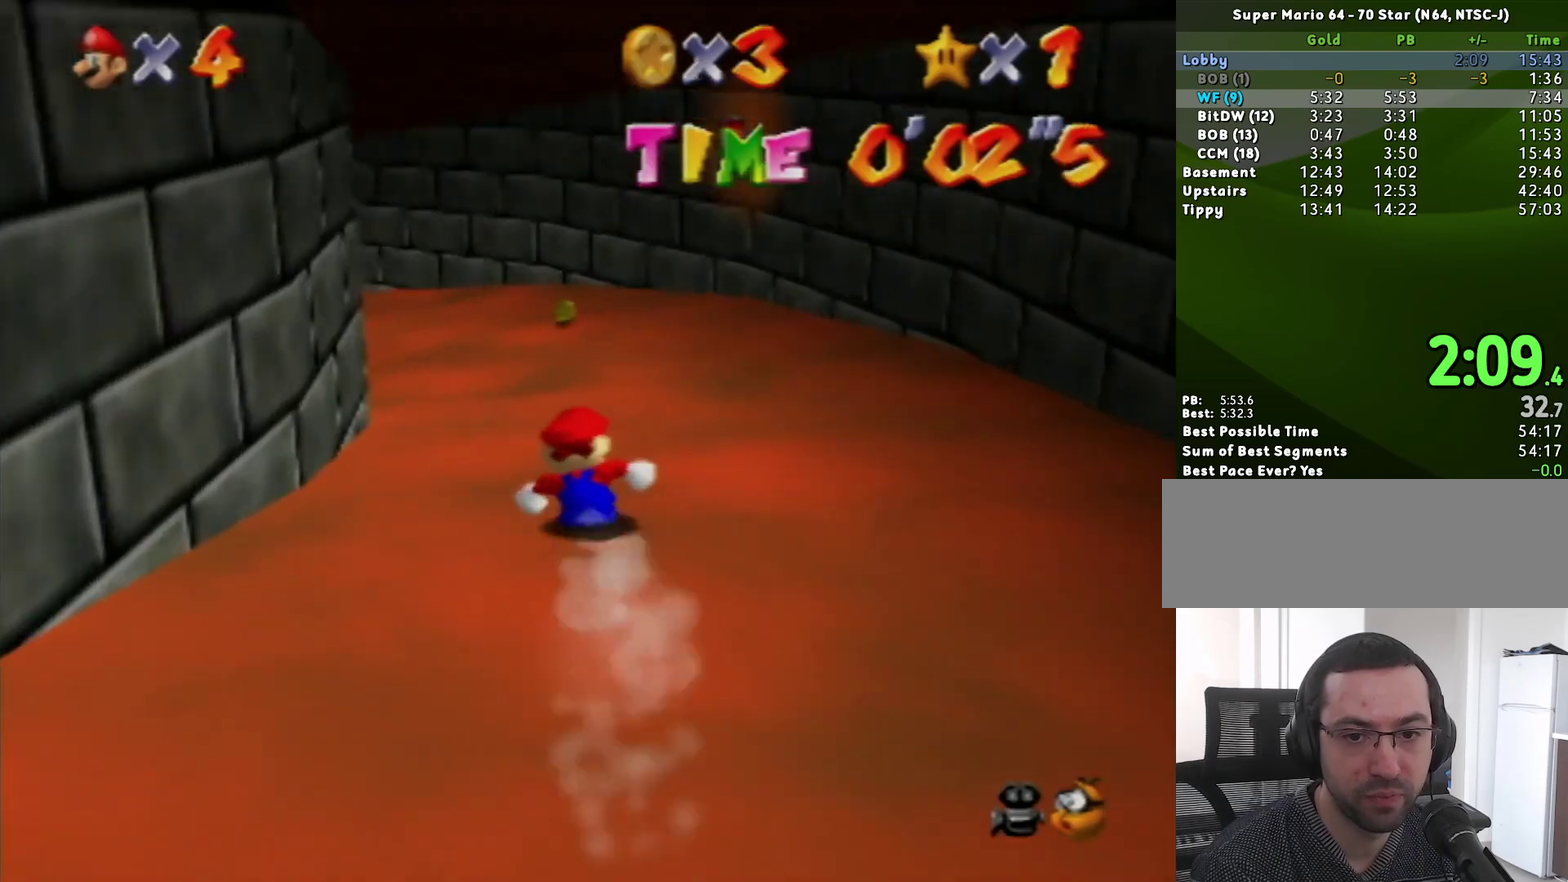
{"buttons": [], "left_stick": "right", "events": [[17, "left_stick", "up"], [233, "left_stick", "up-right"], [333, "left_stick", "right"]]}
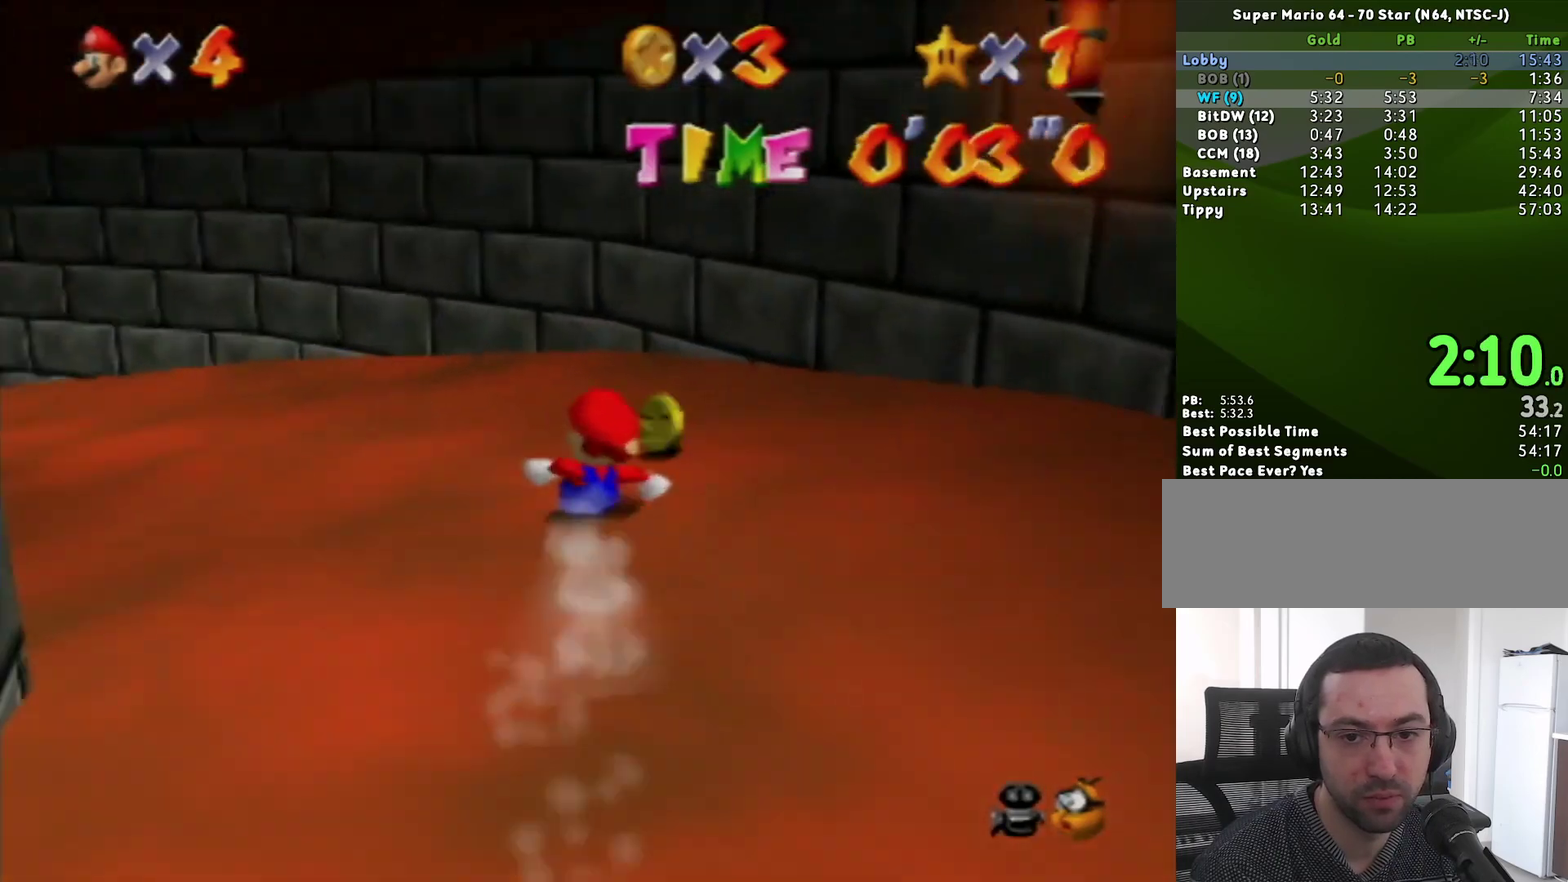
{"buttons": [], "left_stick": "up-left", "events": [[233, "left_stick", "up-left"]]}
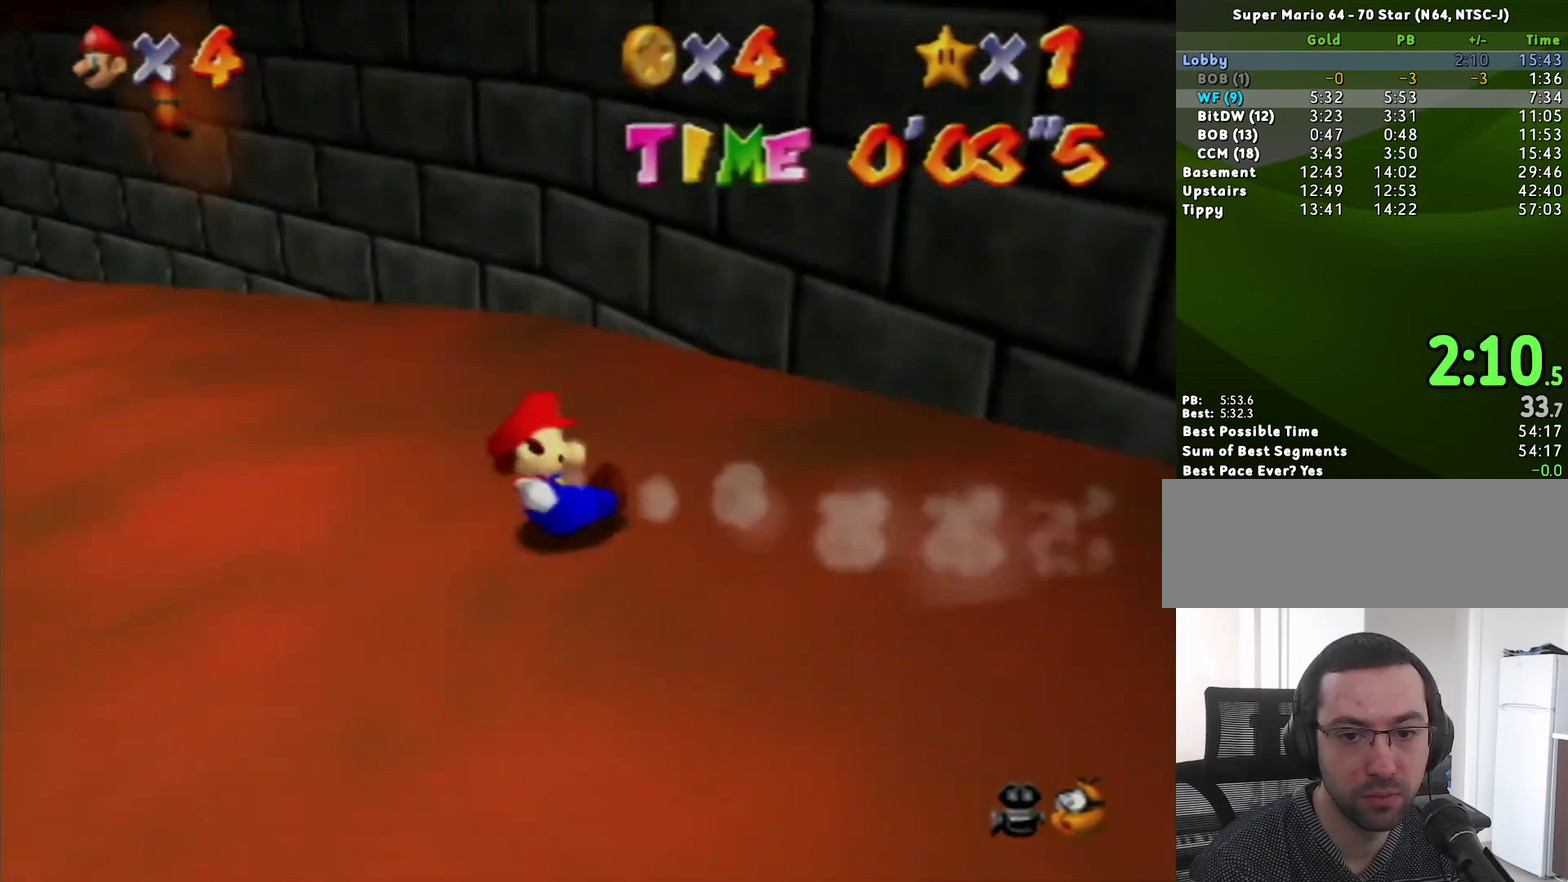
{"buttons": [], "left_stick": "up-left", "events": []}
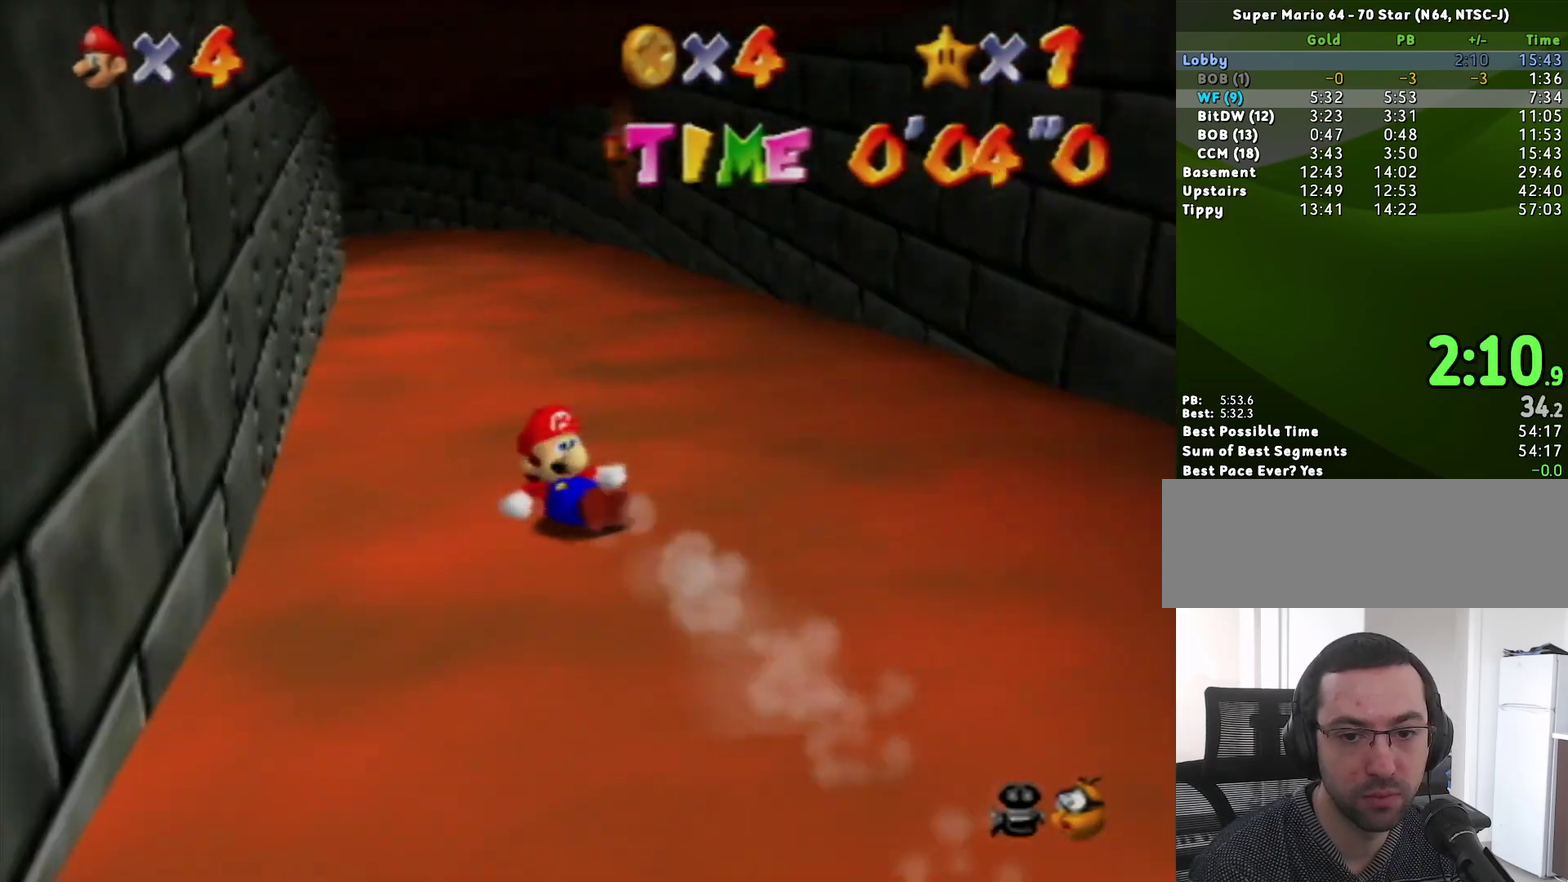
{"buttons": [], "left_stick": "up", "events": [[17, "left_stick", "up"]]}
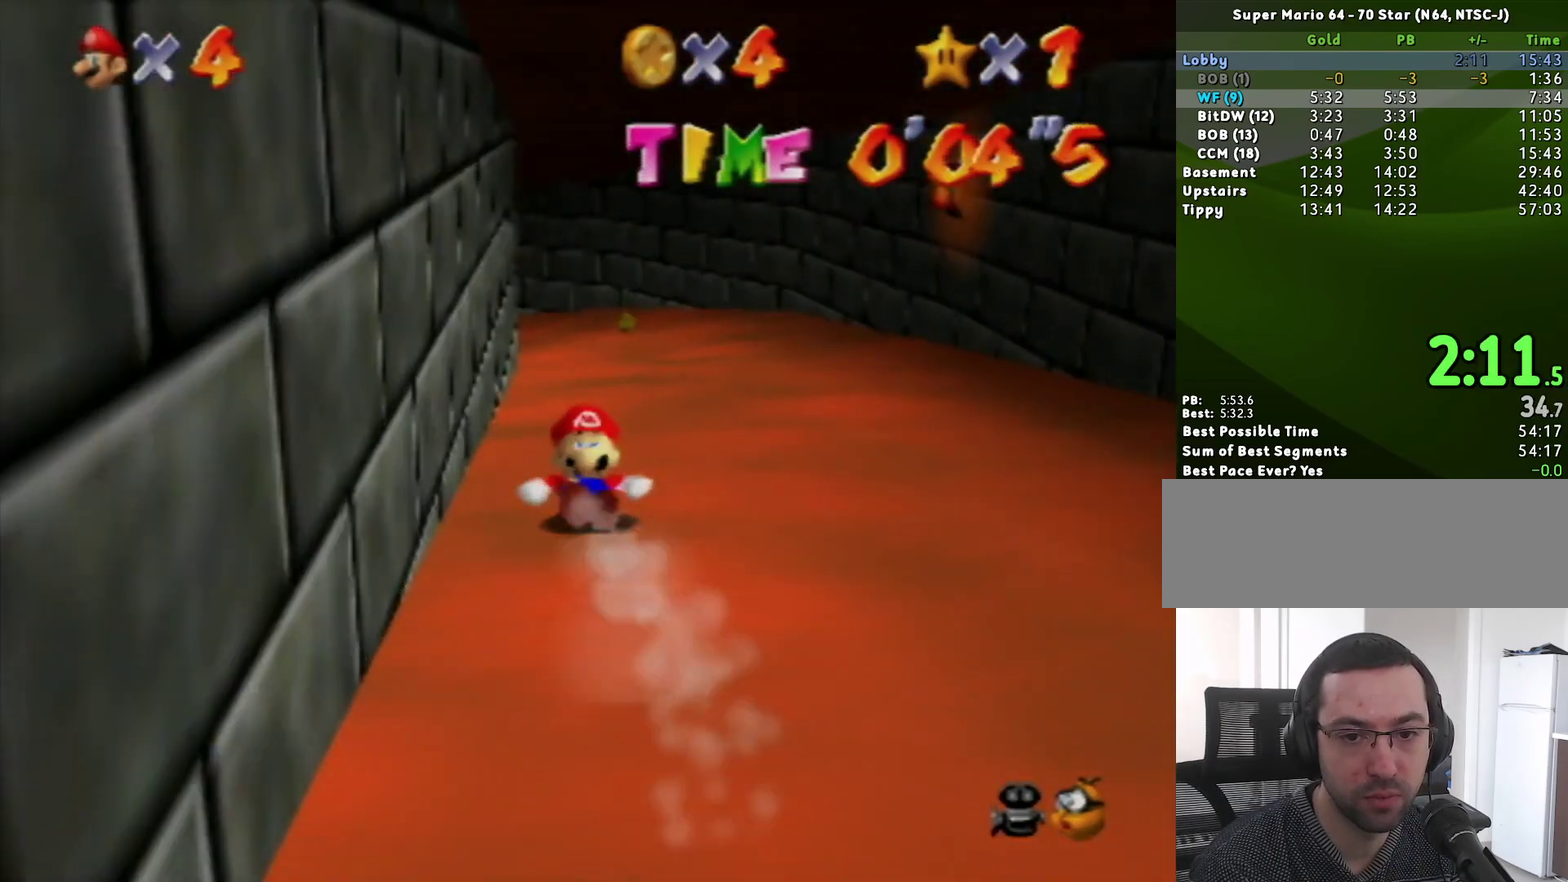
{"buttons": [], "left_stick": "up-left", "events": [[367, "left_stick", "up-left"]]}
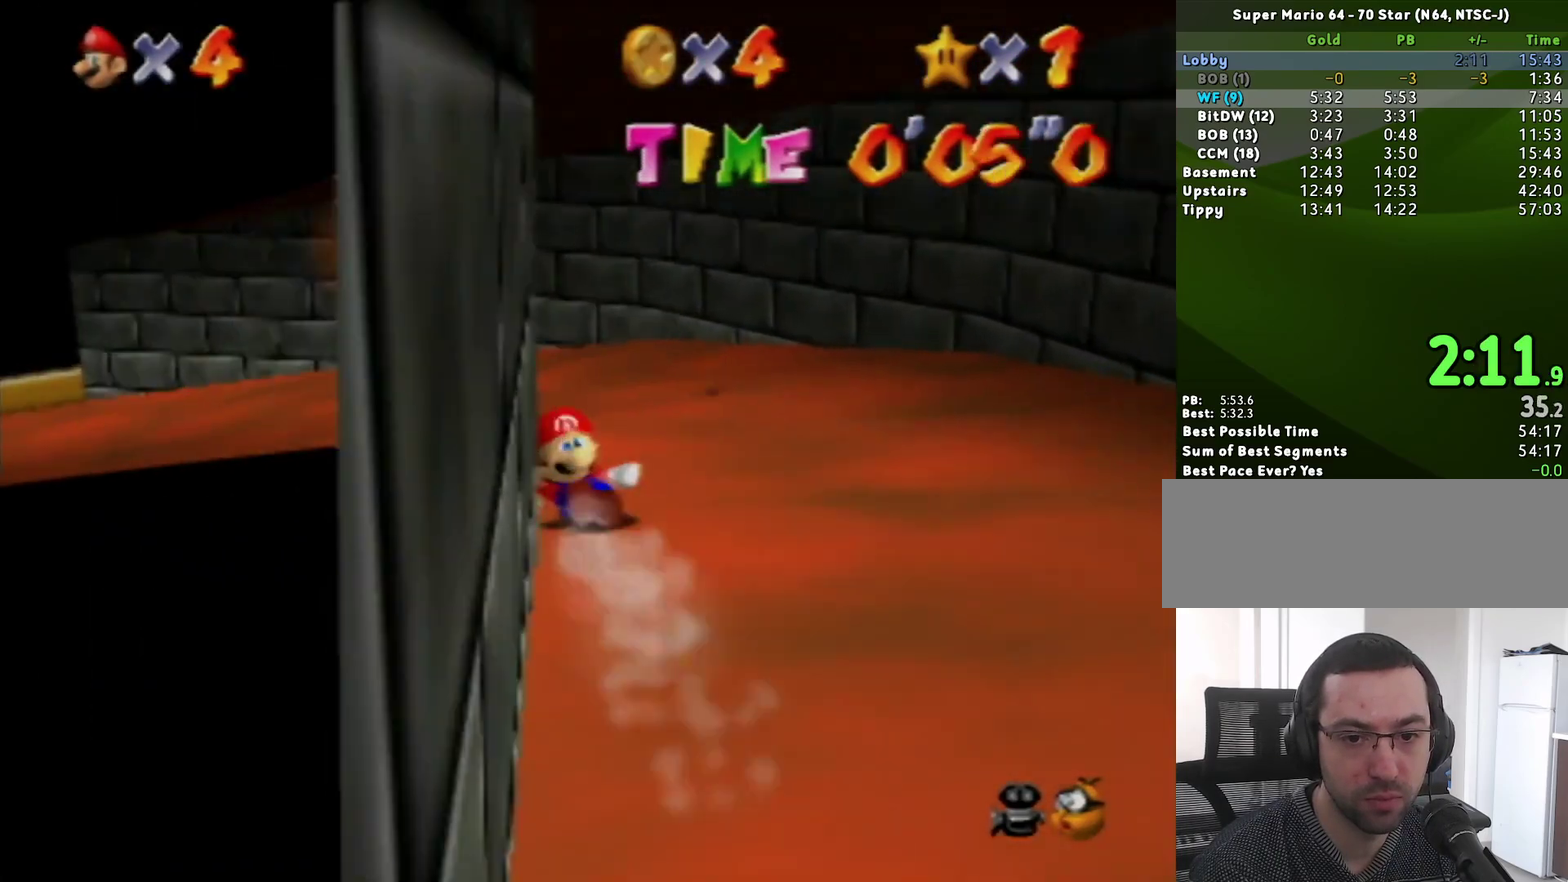
{"buttons": [], "left_stick": "up-left", "events": []}